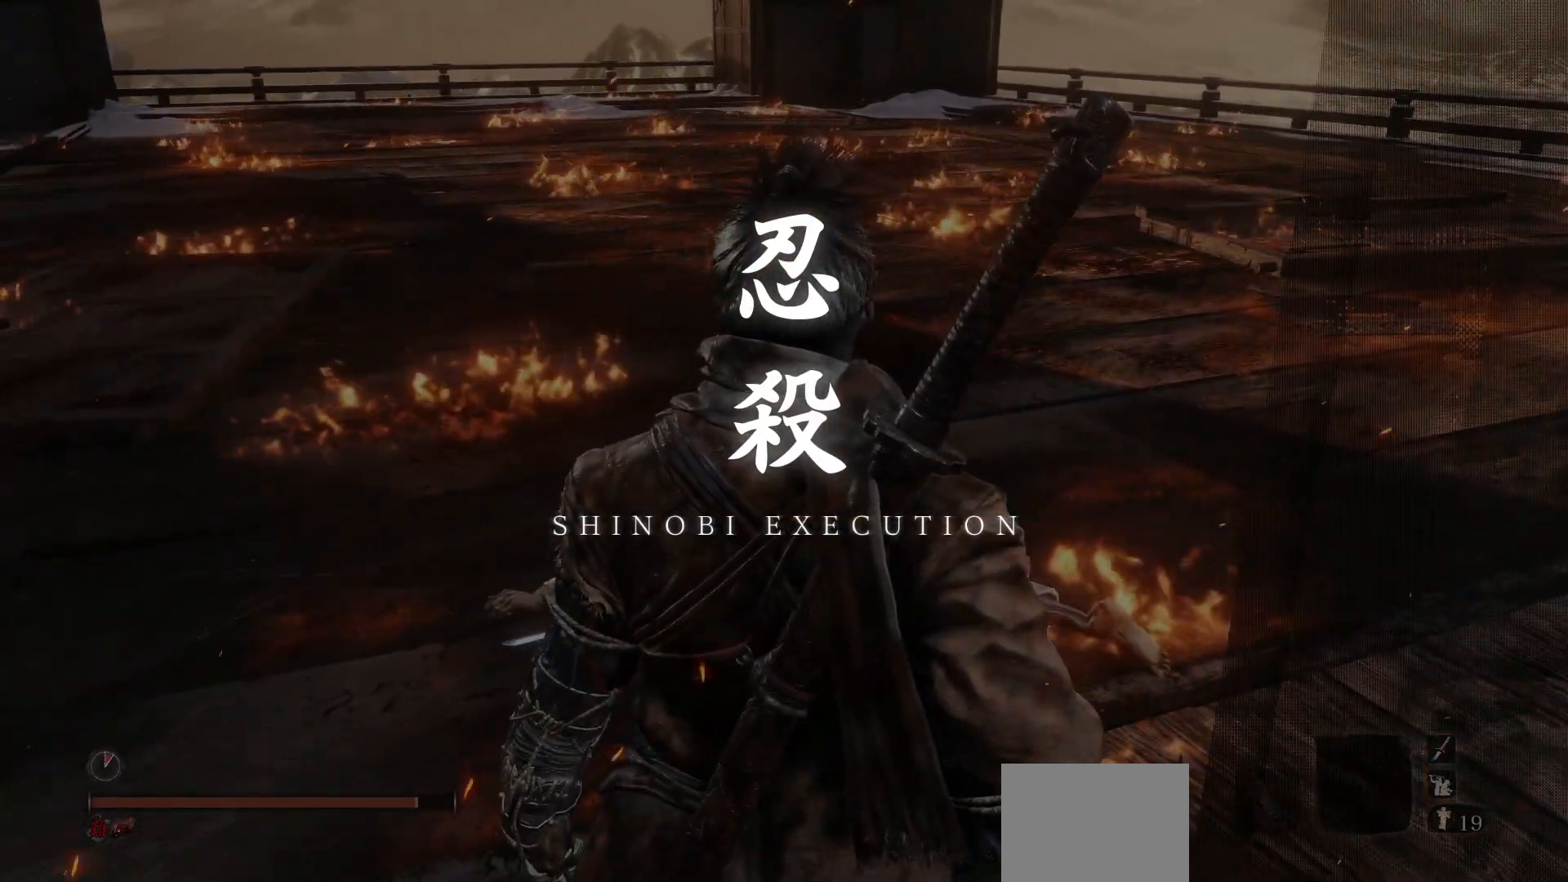
Gameplay with a controller (Xbox layout); each line is a JSON object with the inputs held at the frame after it. "events" lists button and stick changes between this image and that frame as [ms after this image, input, new state], when the widget could be followed in between. Not read: L3.
{"buttons": [], "left_stick": "center", "right_stick": "center", "events": [[167, "START", "down"], [367, "START", "up"]]}
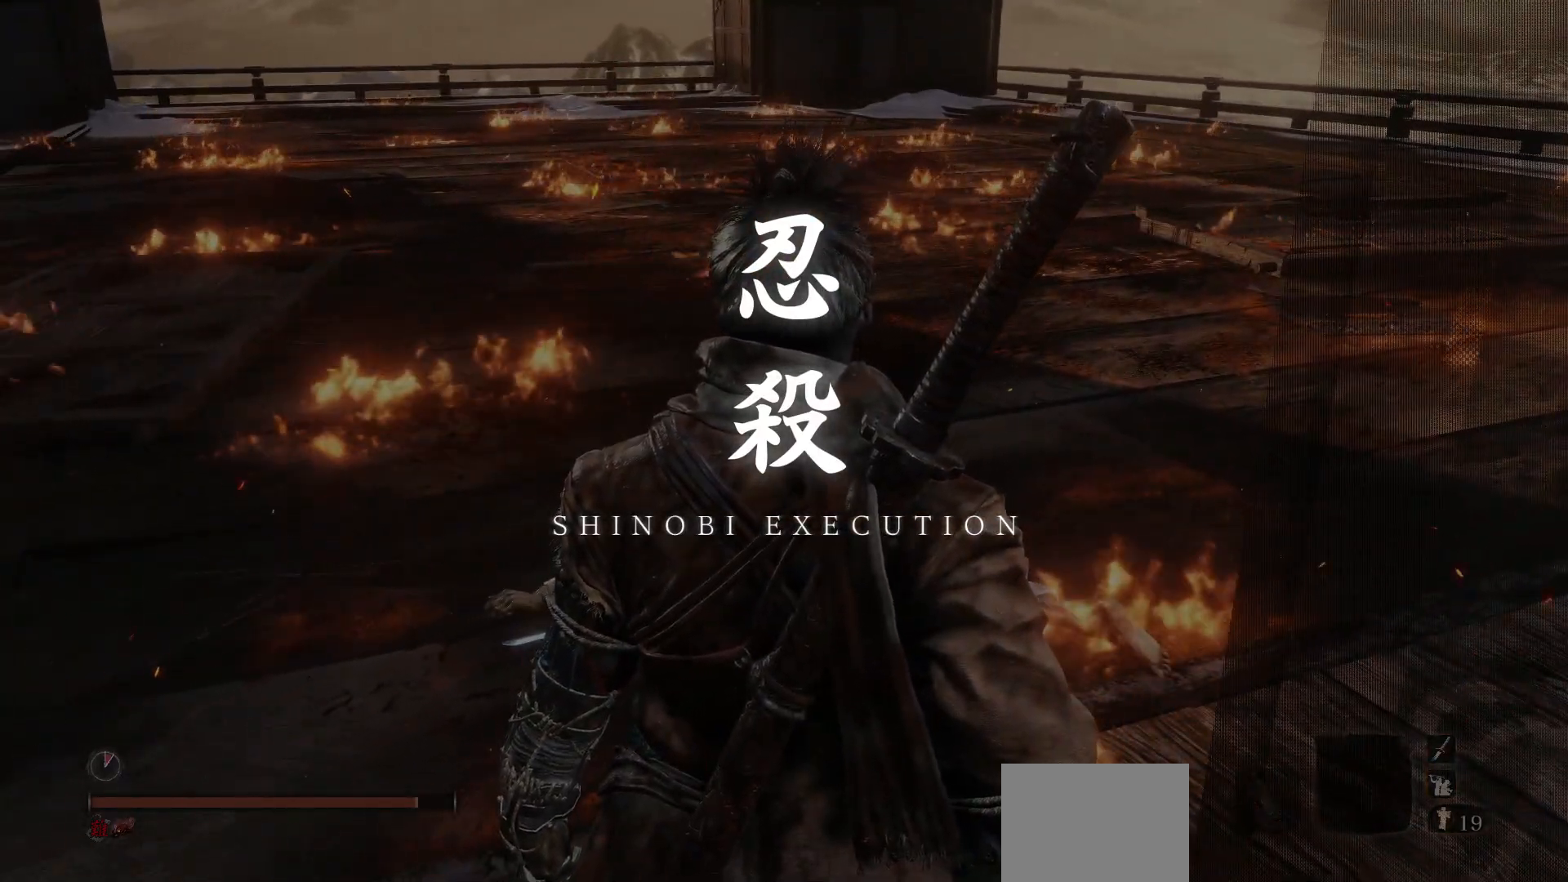
{"buttons": [], "left_stick": "up-left", "right_stick": "center", "events": [[367, "left_stick", "up-left"], [367, "right_stick", "down"], [467, "right_stick", "center"]]}
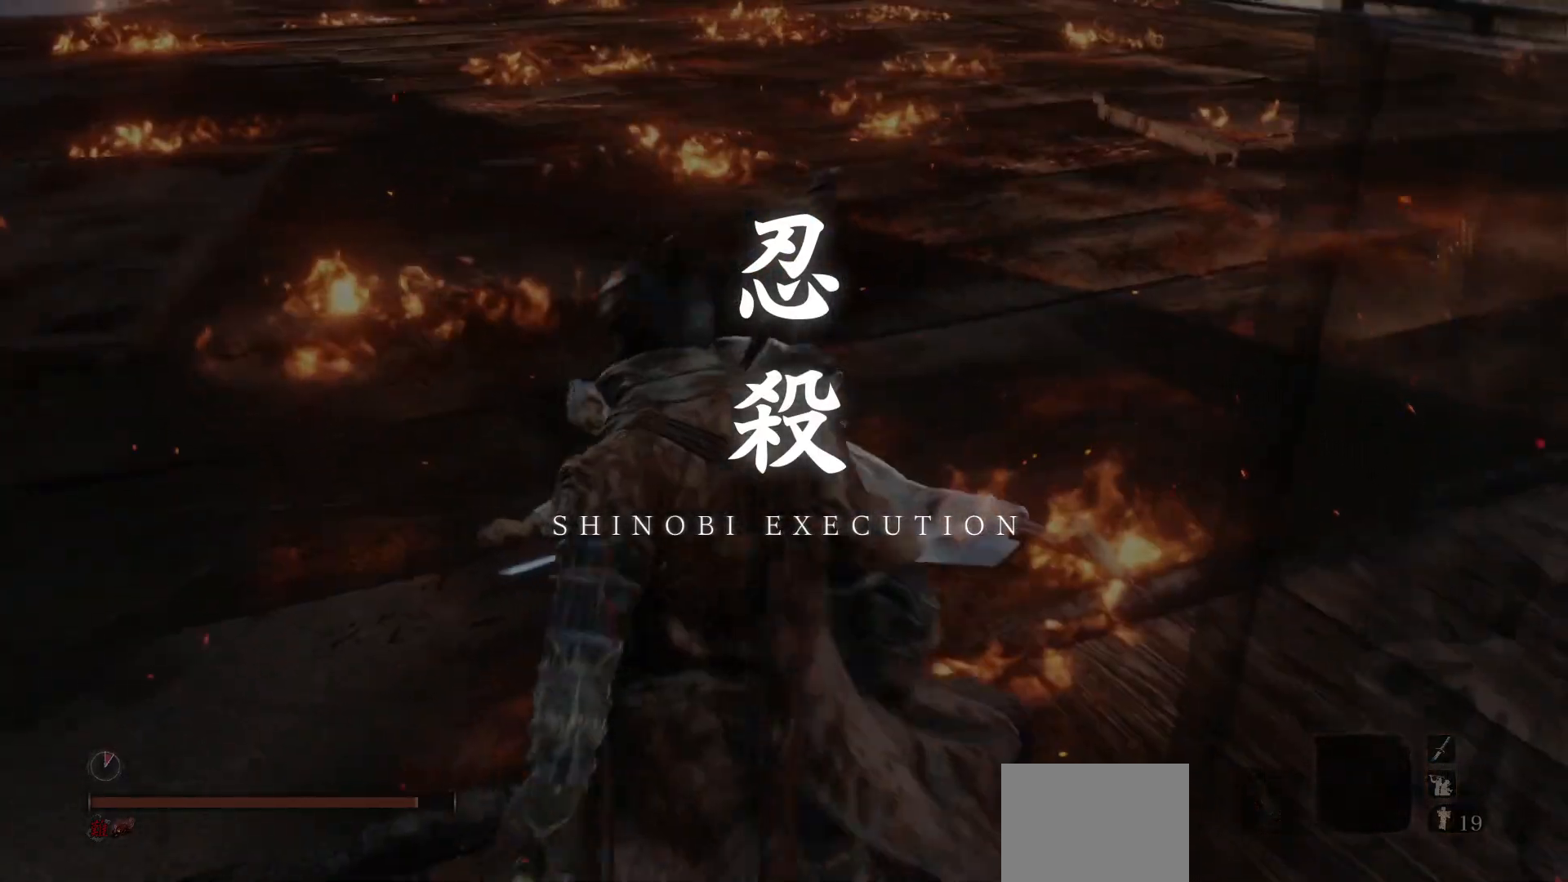
{"buttons": [], "left_stick": "up-left", "right_stick": "down-right", "events": [[133, "right_stick", "right"], [233, "right_stick", "center"], [367, "right_stick", "down-right"]]}
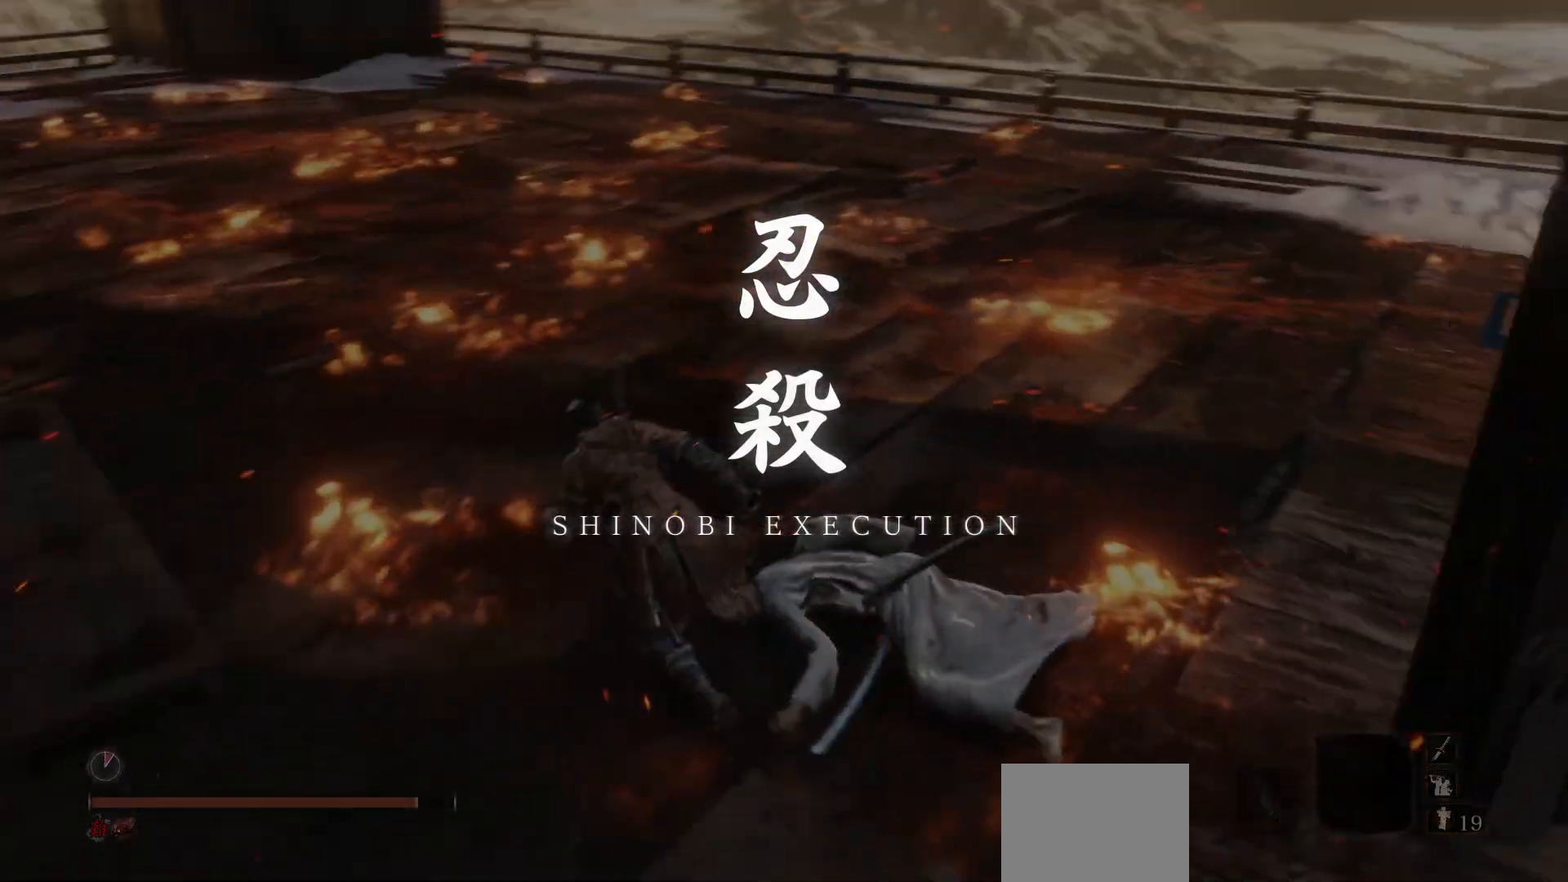
{"buttons": [], "left_stick": "center", "right_stick": "center", "events": [[50, "right_stick", "up-right"], [100, "right_stick", "center"], [200, "right_stick", "right"], [267, "left_stick", "center"], [300, "right_stick", "center"]]}
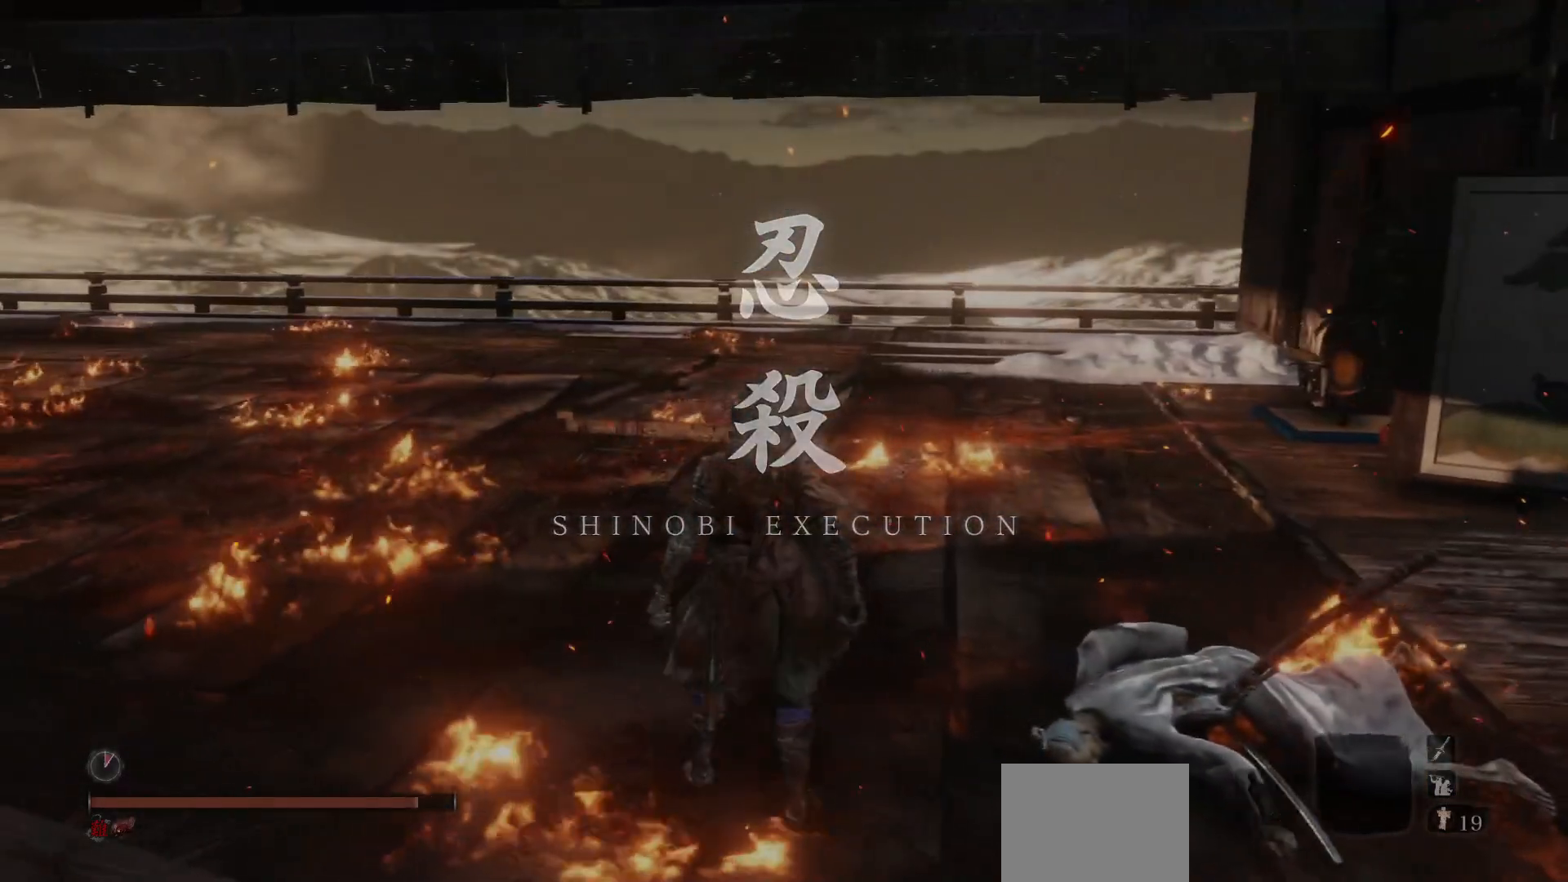
{"buttons": [], "left_stick": "center", "right_stick": "center", "events": []}
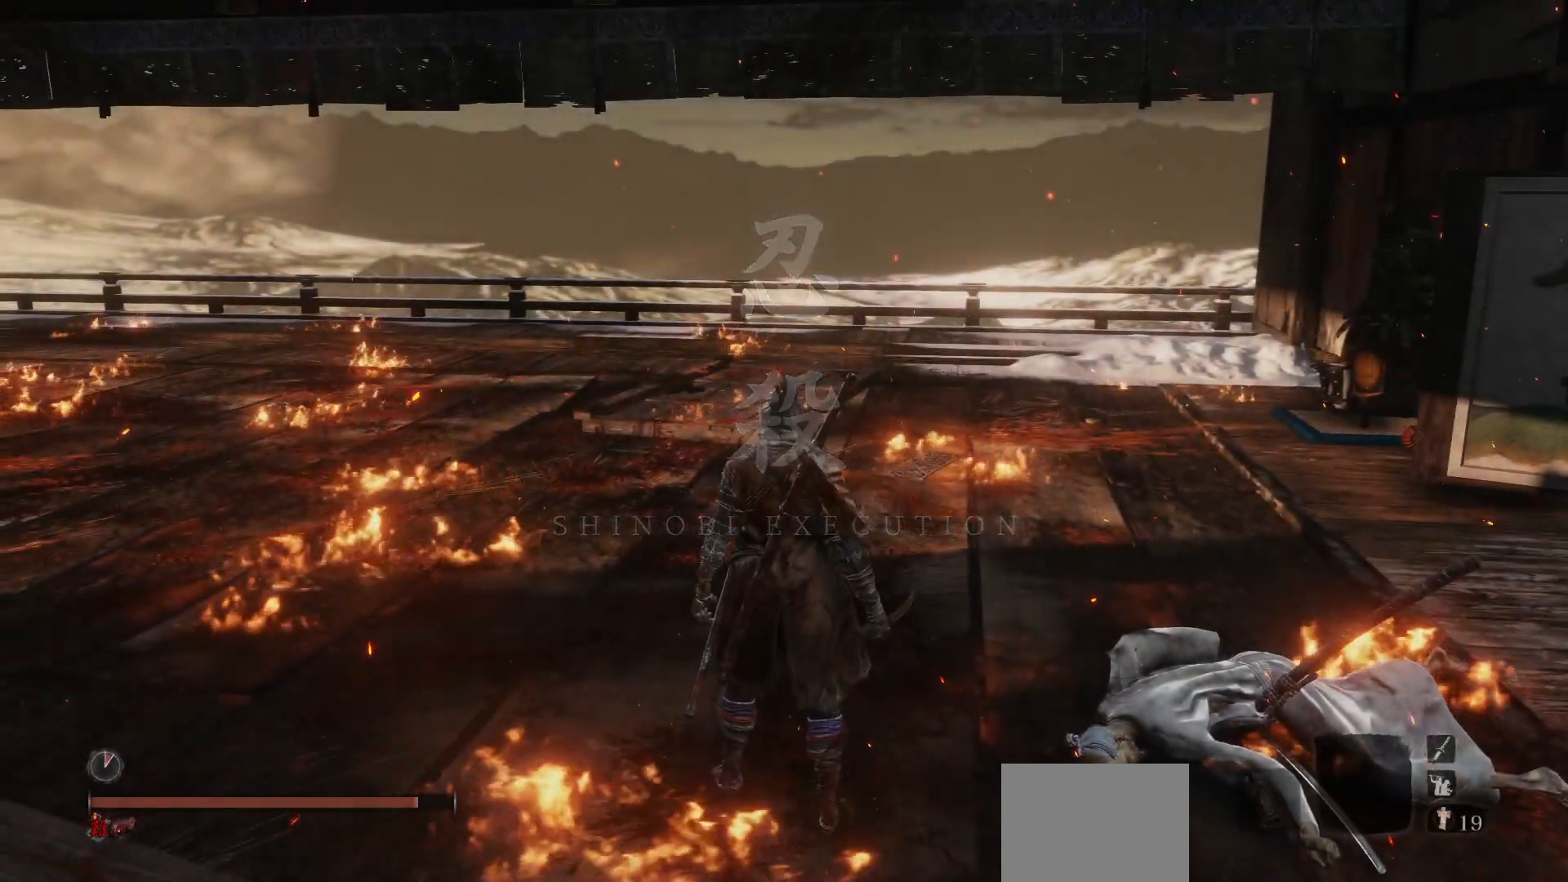
{"buttons": [], "left_stick": "center", "right_stick": "center", "events": [[333, "left_stick", "down"], [450, "left_stick", "center"]]}
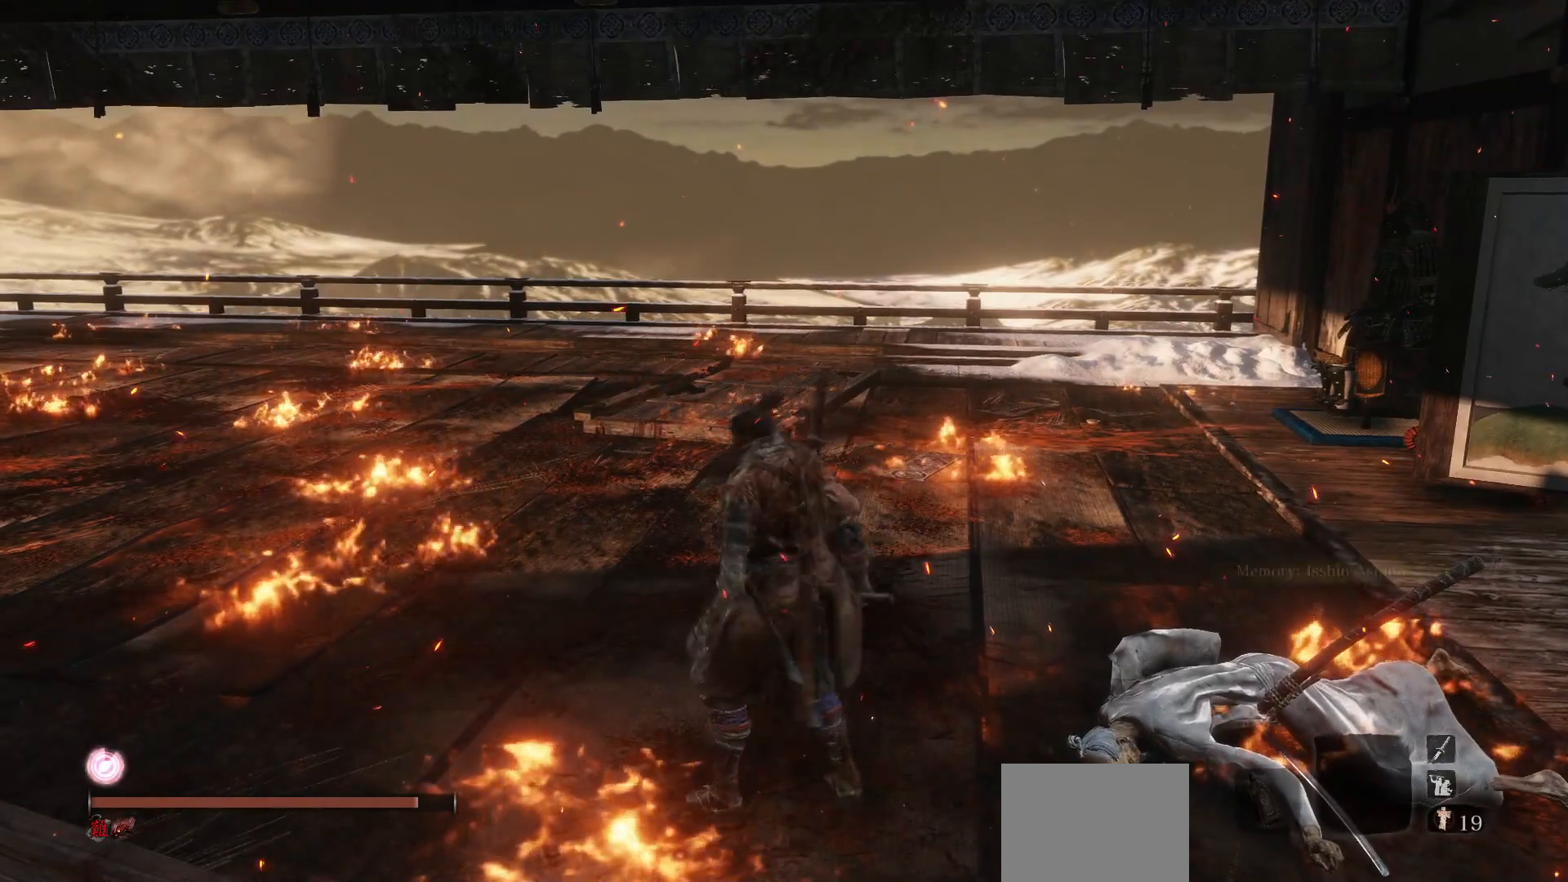
{"buttons": [], "left_stick": "center", "right_stick": "center", "events": []}
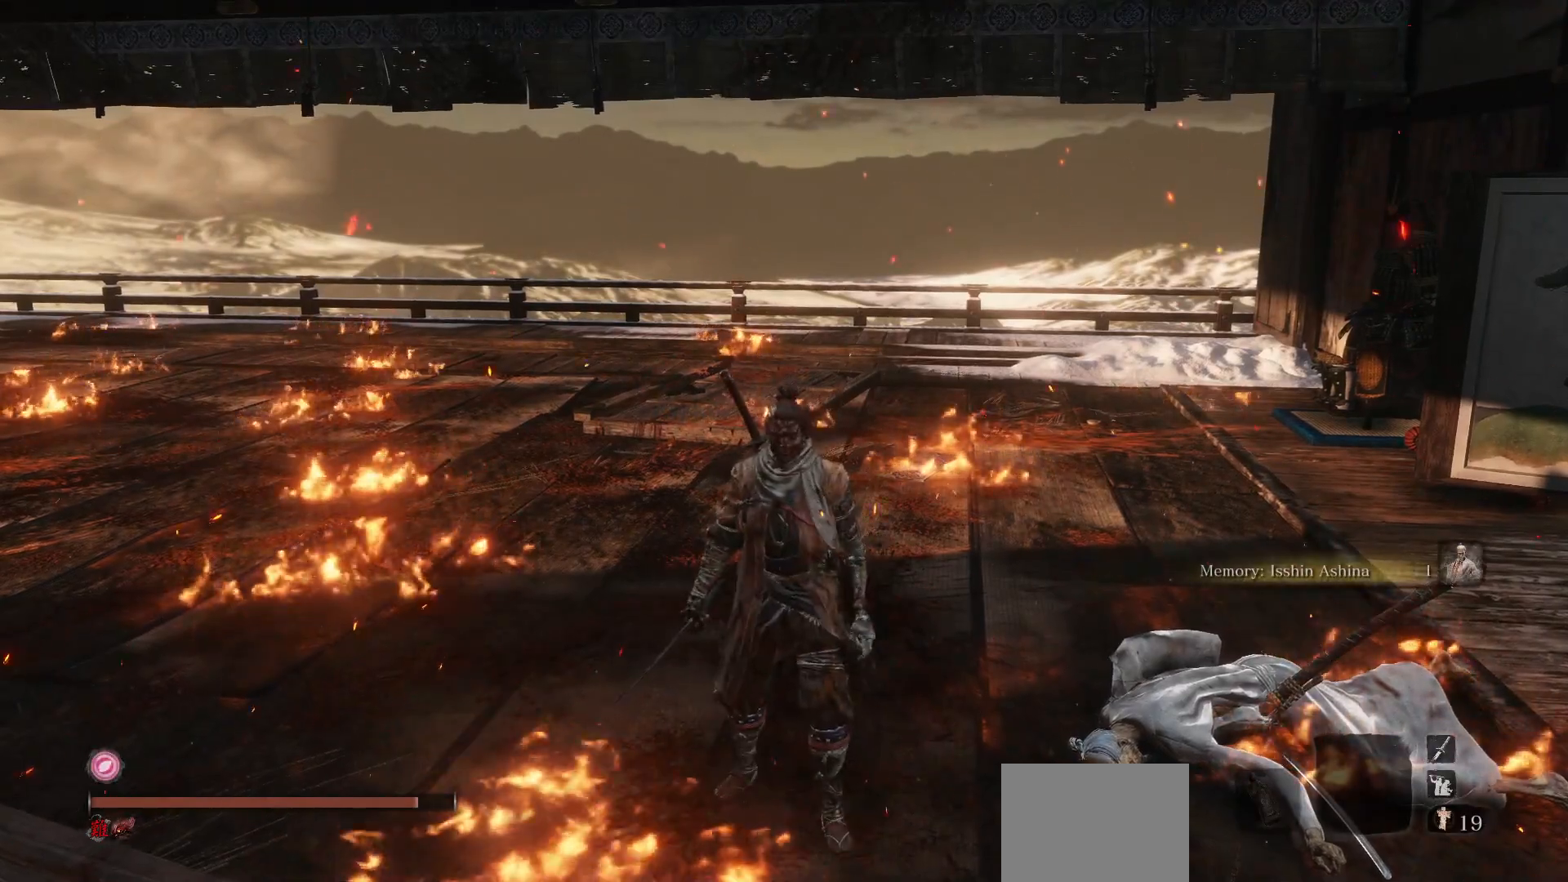
{"buttons": [], "left_stick": "center", "right_stick": "center", "events": []}
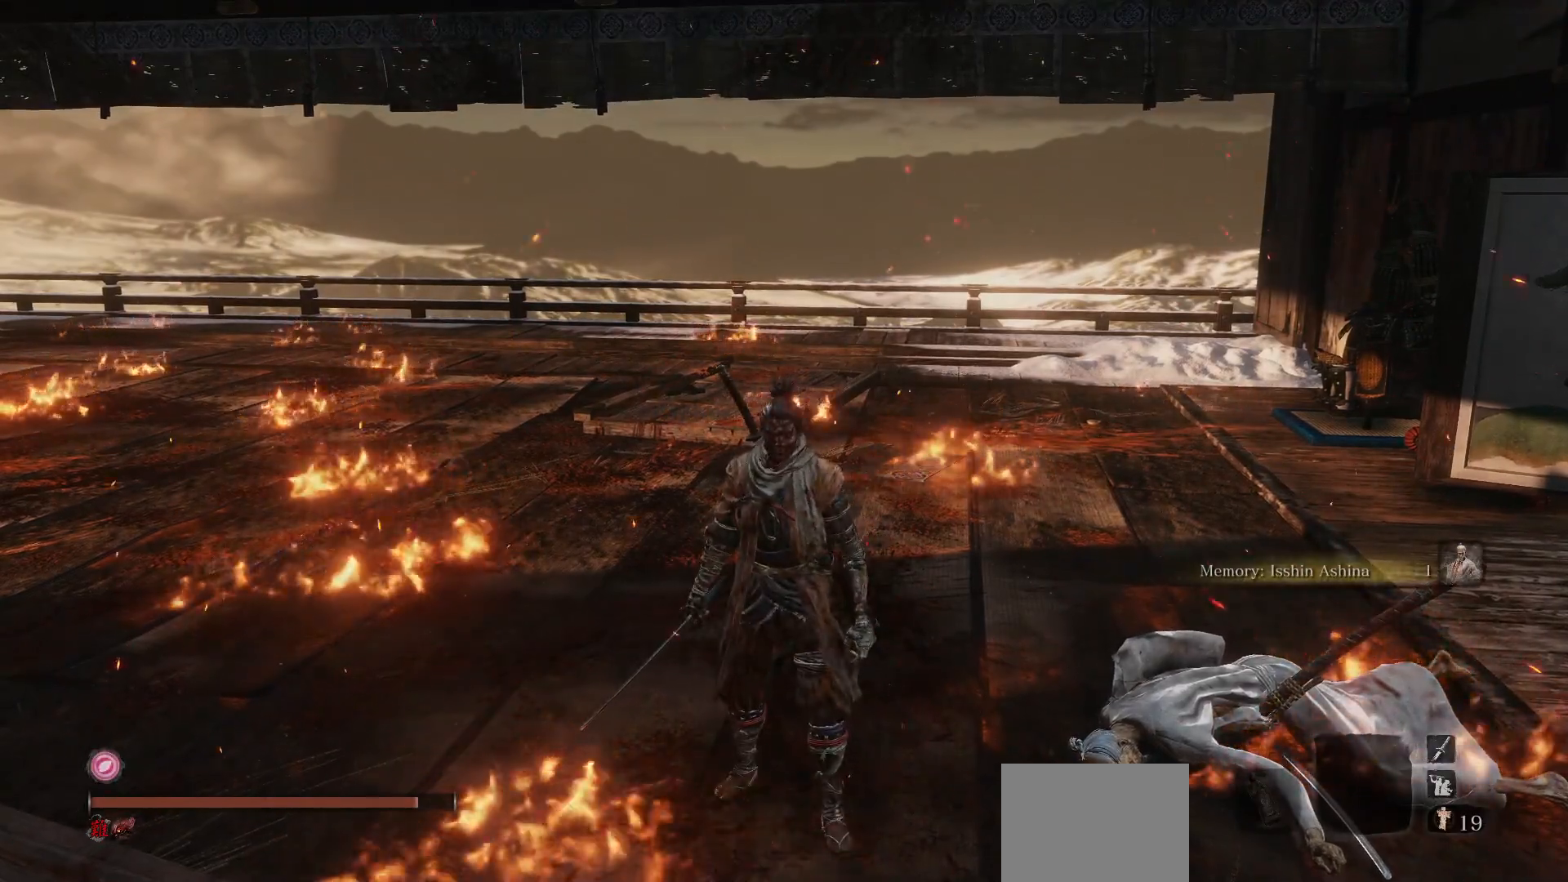
{"buttons": [], "left_stick": "center", "right_stick": "center", "events": [[17, "START", "down"], [283, "START", "up"]]}
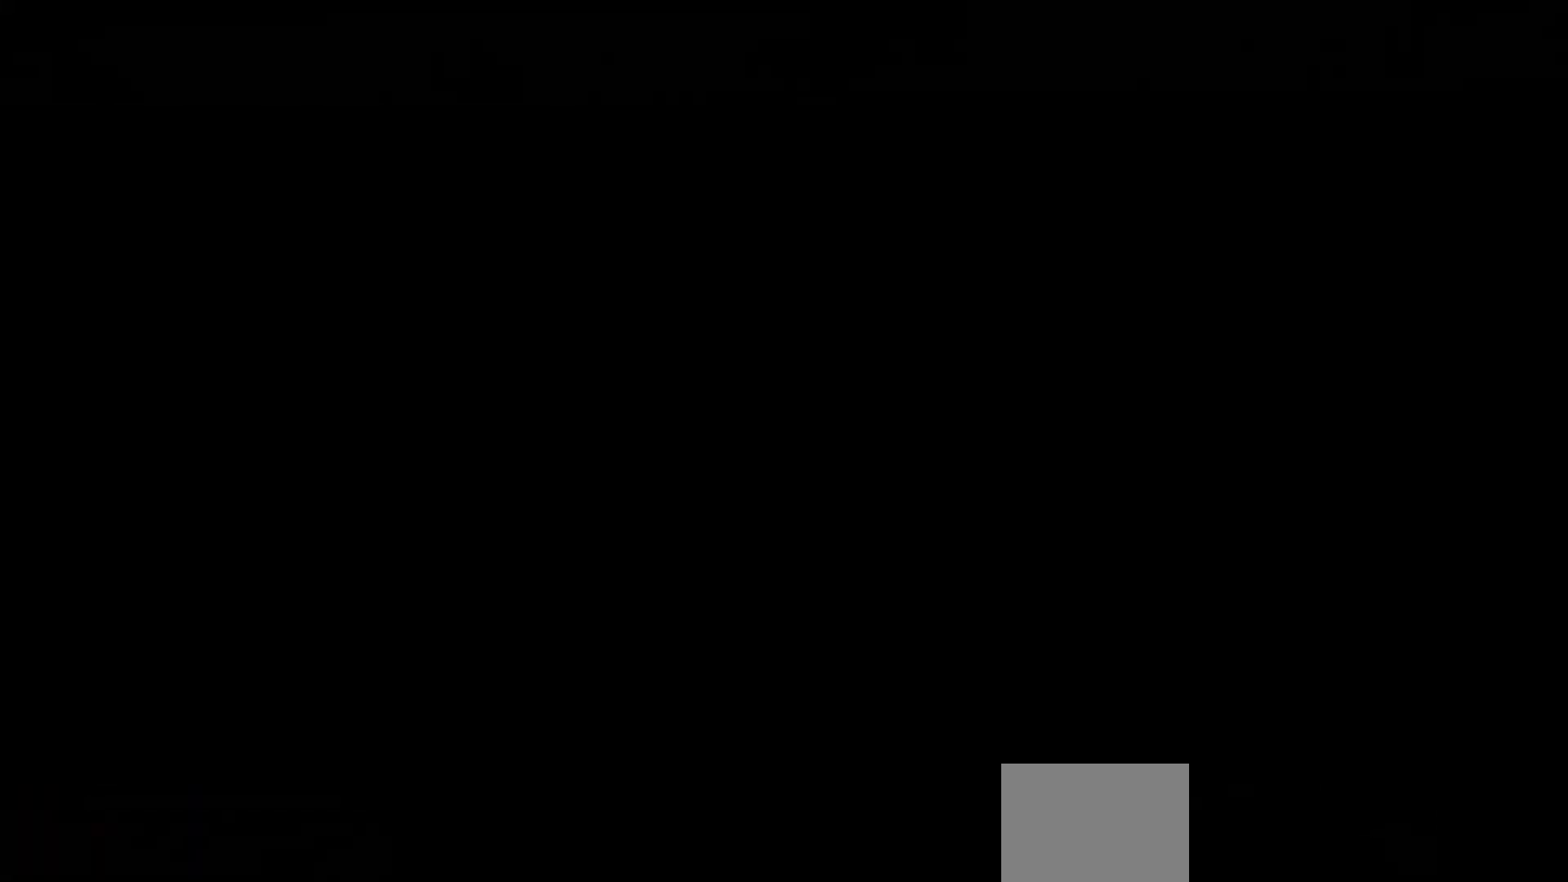
{"buttons": [], "left_stick": "center", "right_stick": "center", "events": []}
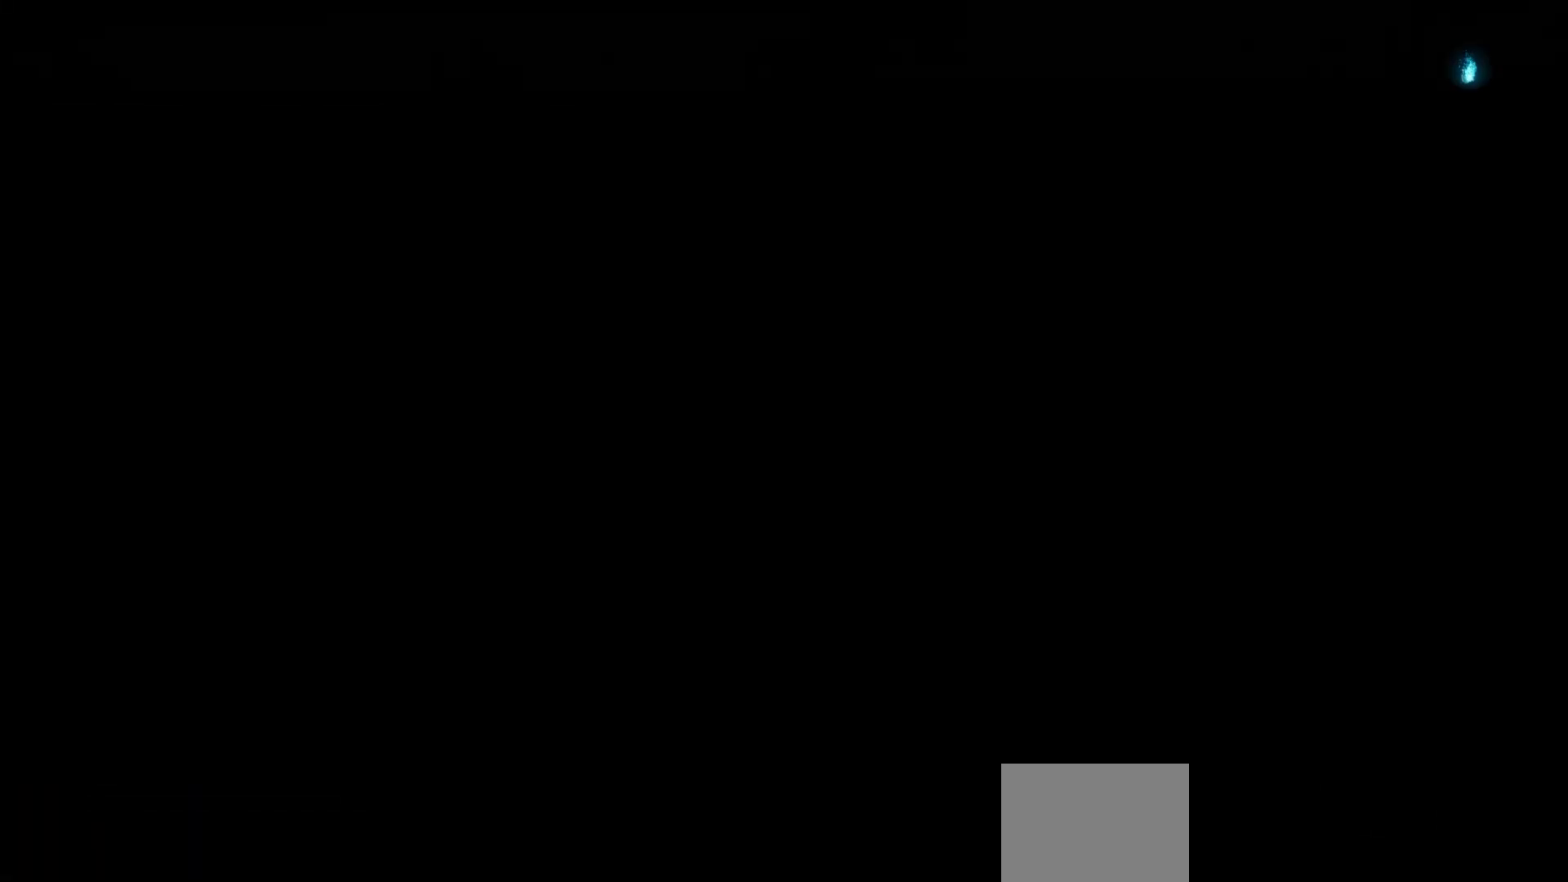
{"buttons": [], "left_stick": "center", "right_stick": "center", "events": []}
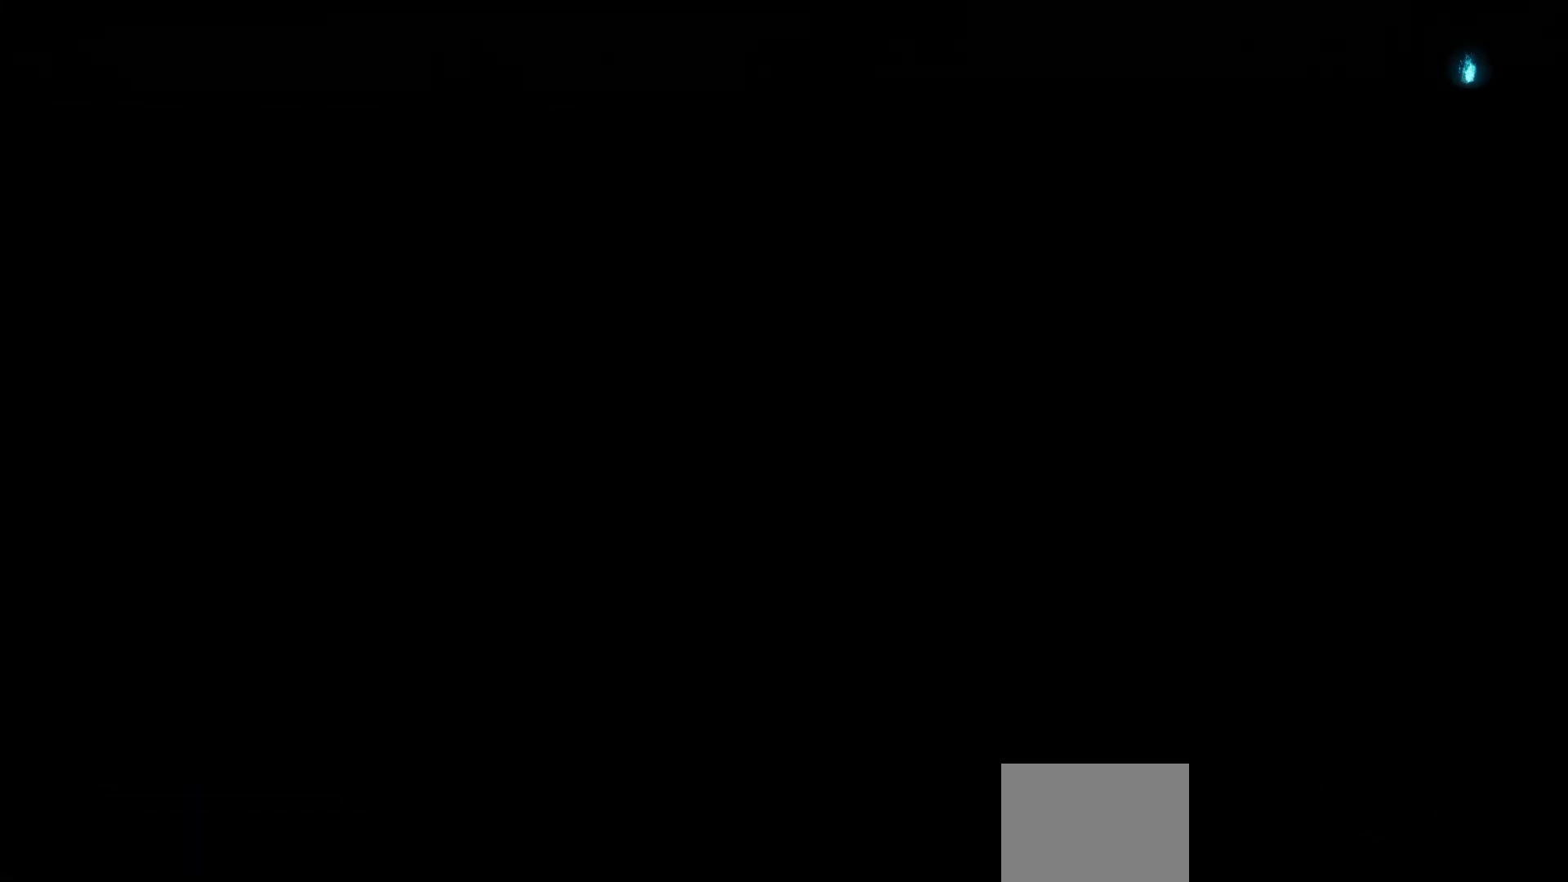
{"buttons": [], "left_stick": "center", "right_stick": "center", "events": []}
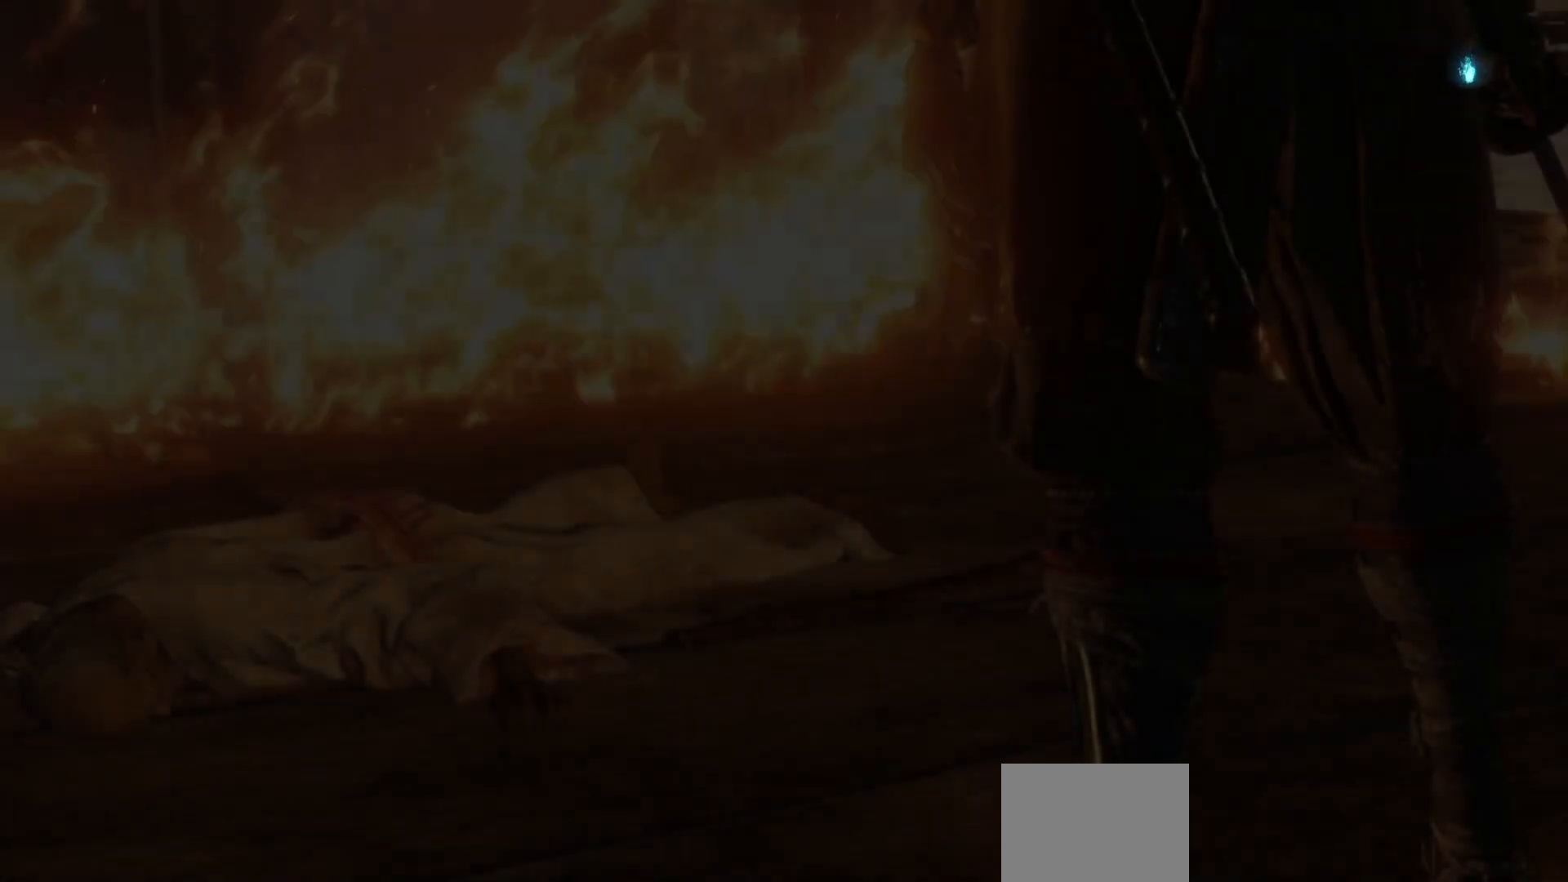
{"buttons": [], "left_stick": "center", "right_stick": "center", "events": []}
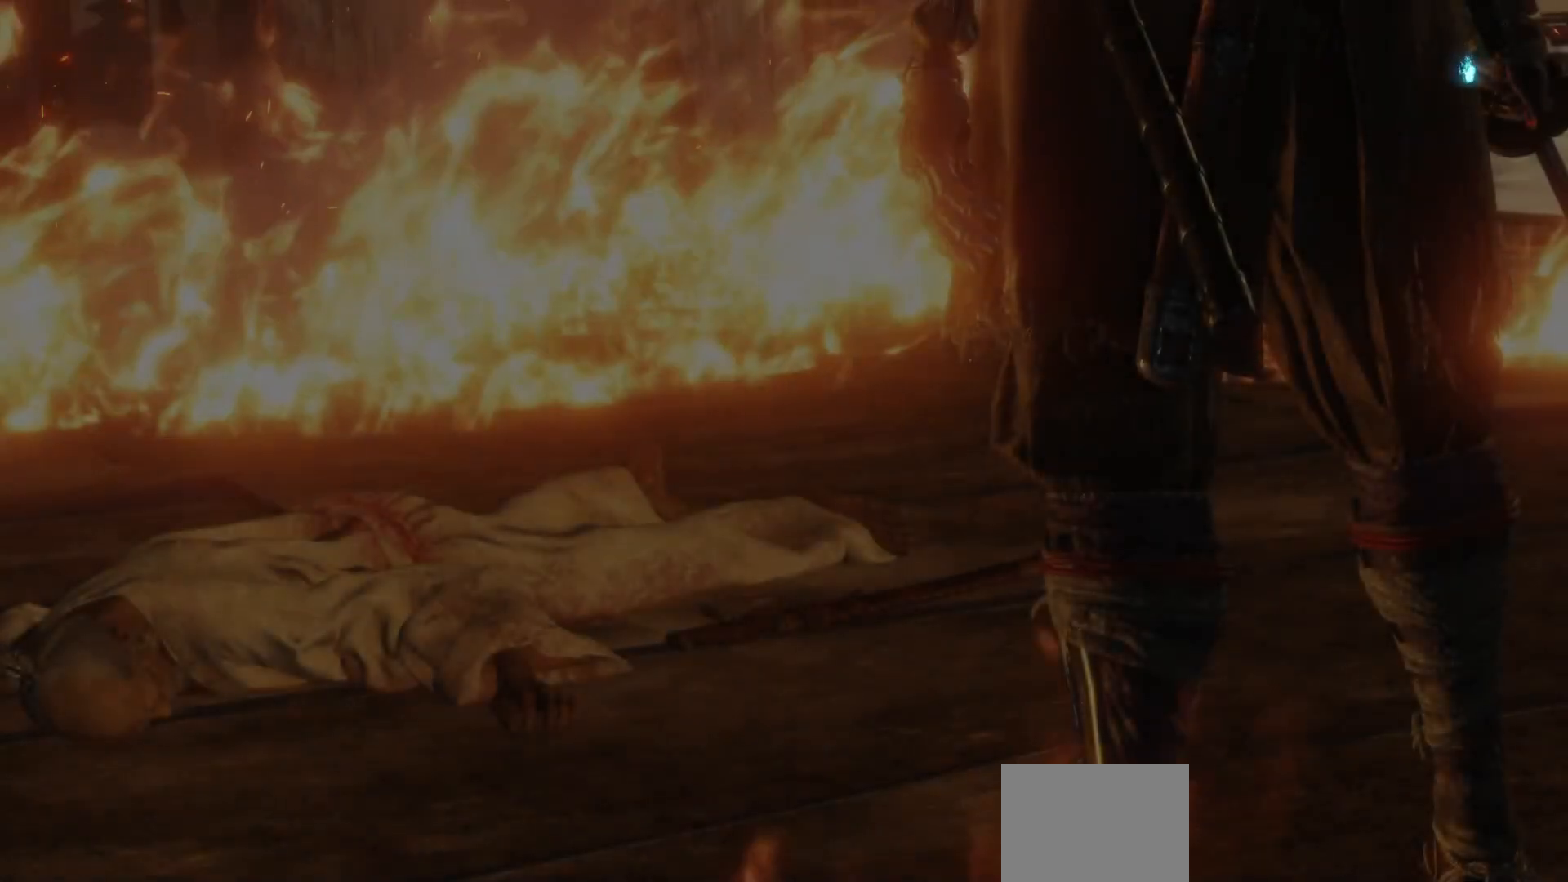
{"buttons": [], "left_stick": "center", "right_stick": "center", "events": []}
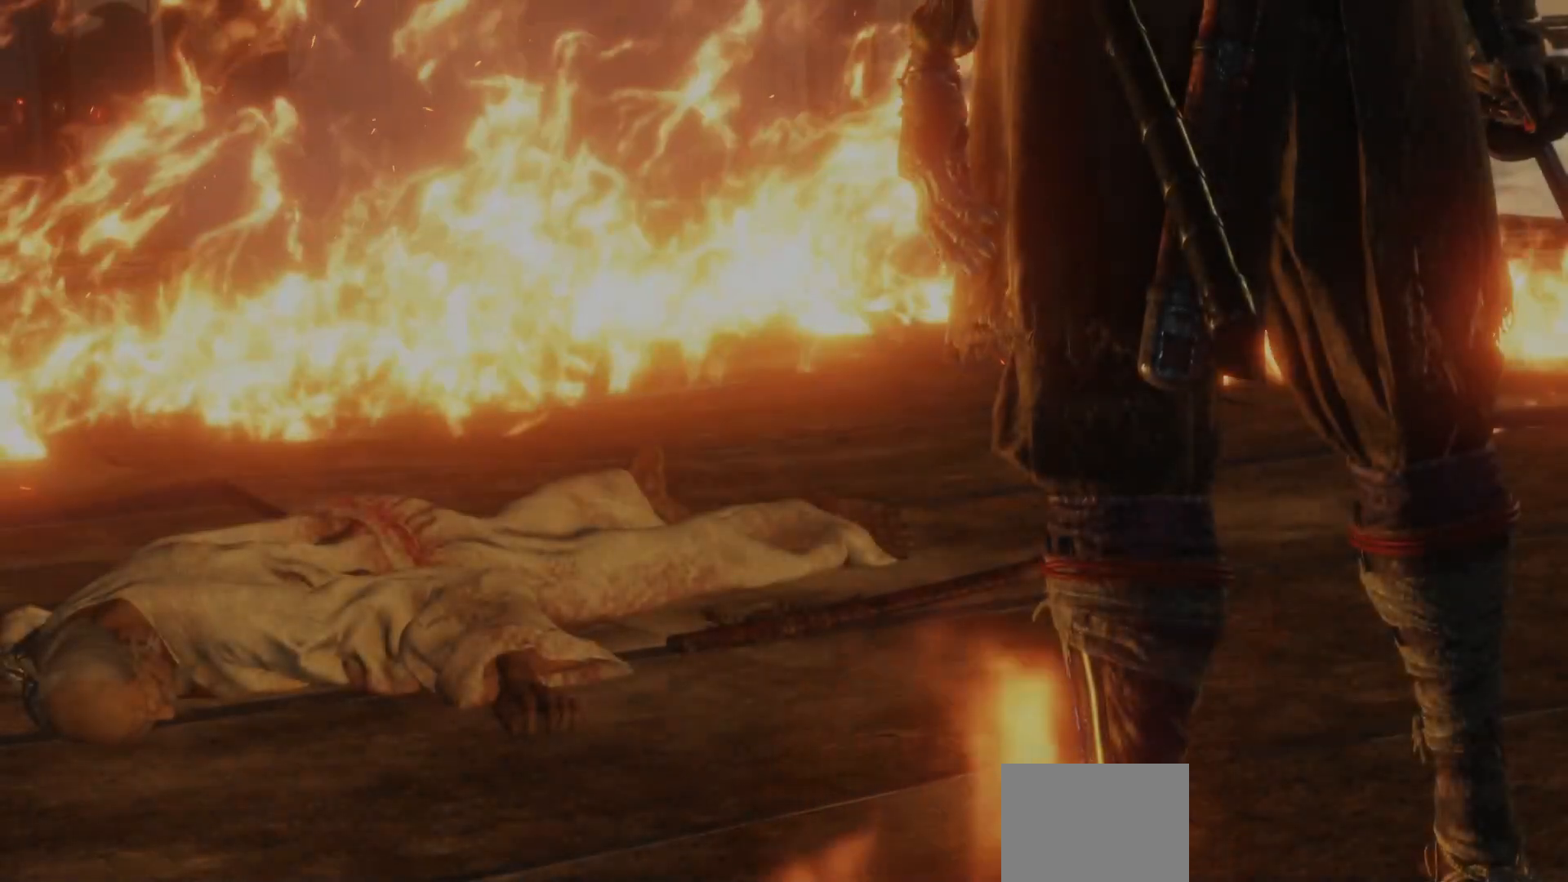
{"buttons": [], "left_stick": "center", "right_stick": "center", "events": []}
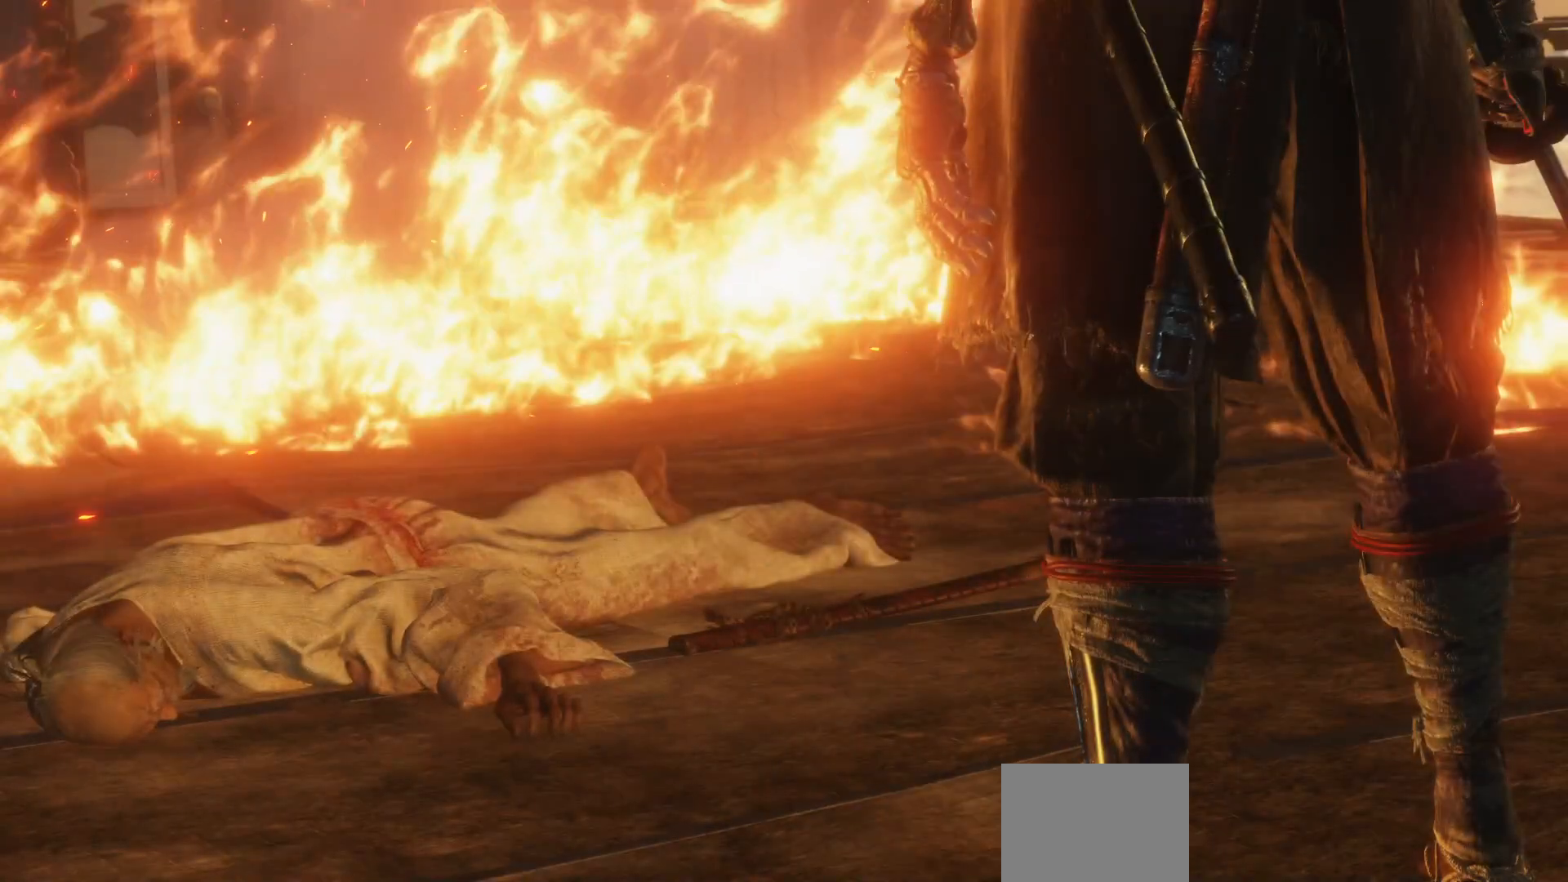
{"buttons": [], "left_stick": "center", "right_stick": "center", "events": []}
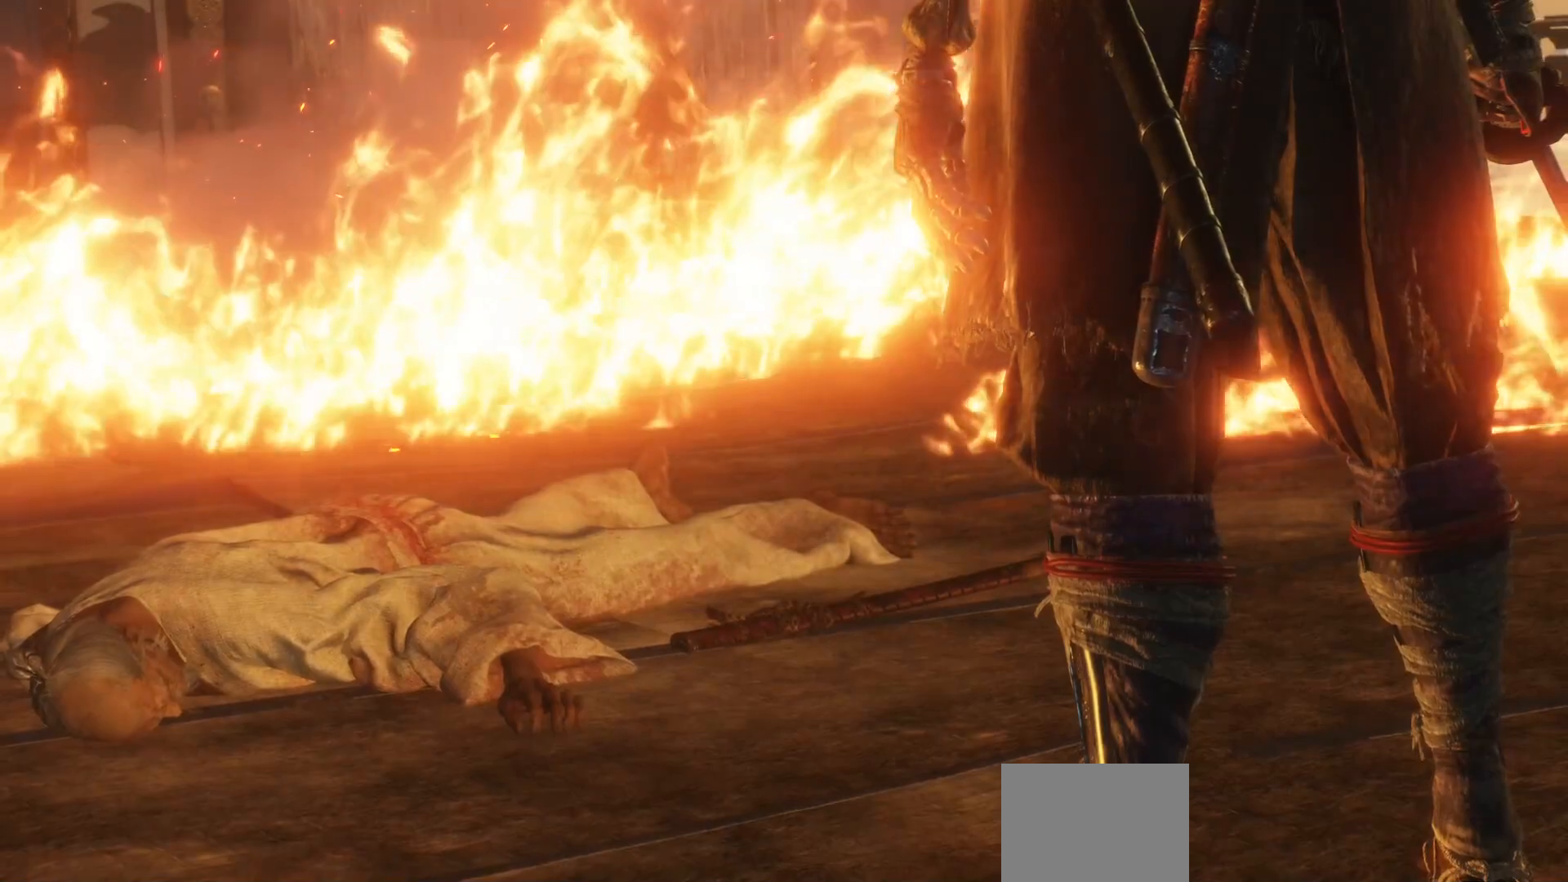
{"buttons": [], "left_stick": "center", "right_stick": "center", "events": []}
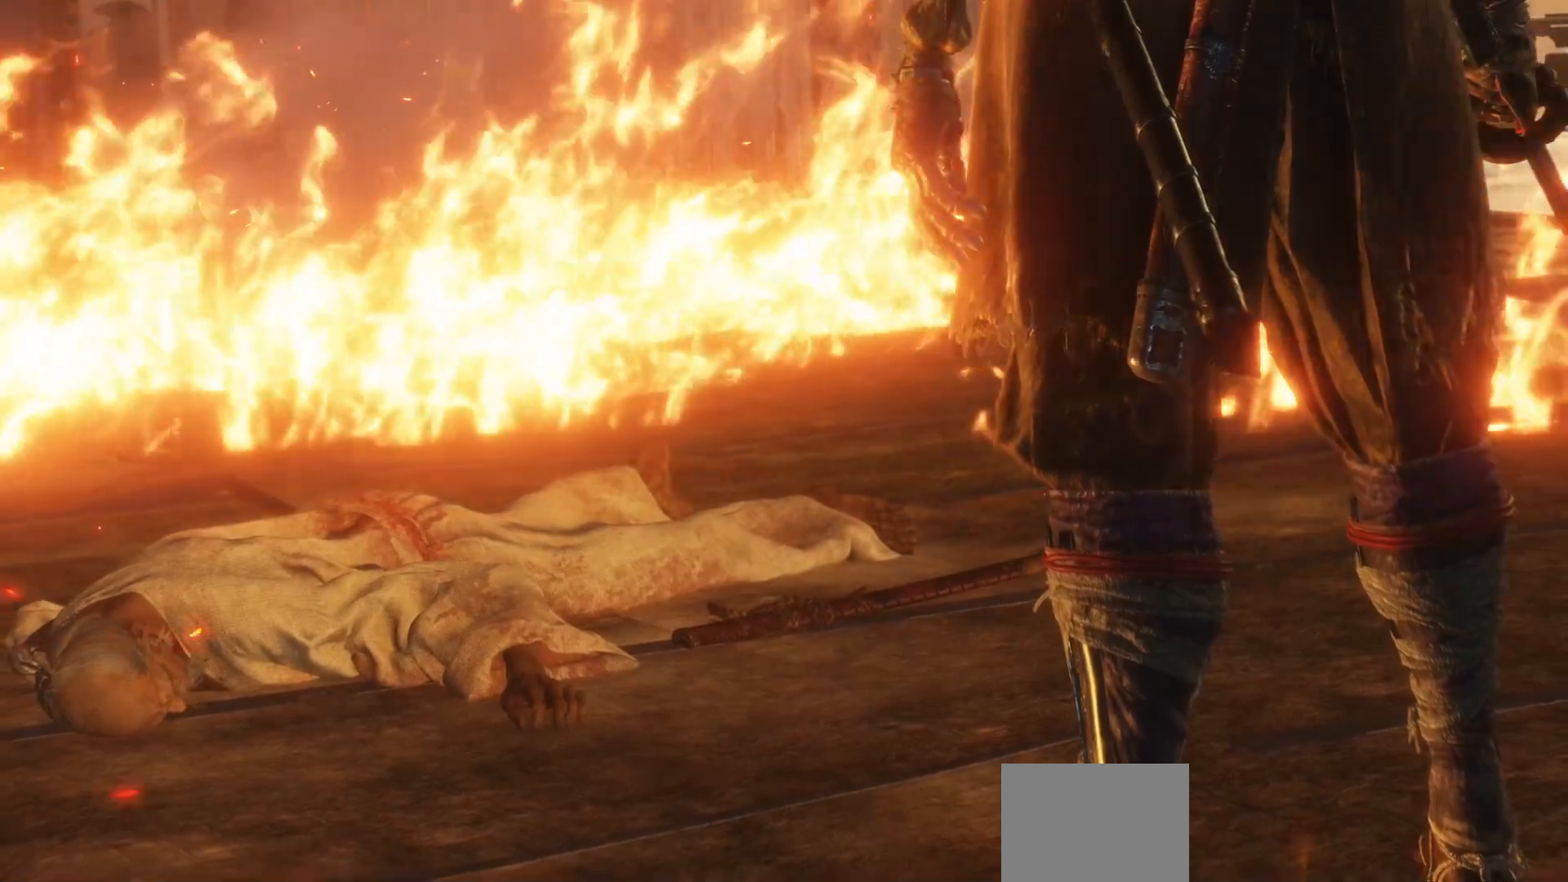
{"buttons": [], "left_stick": "center", "right_stick": "center", "events": []}
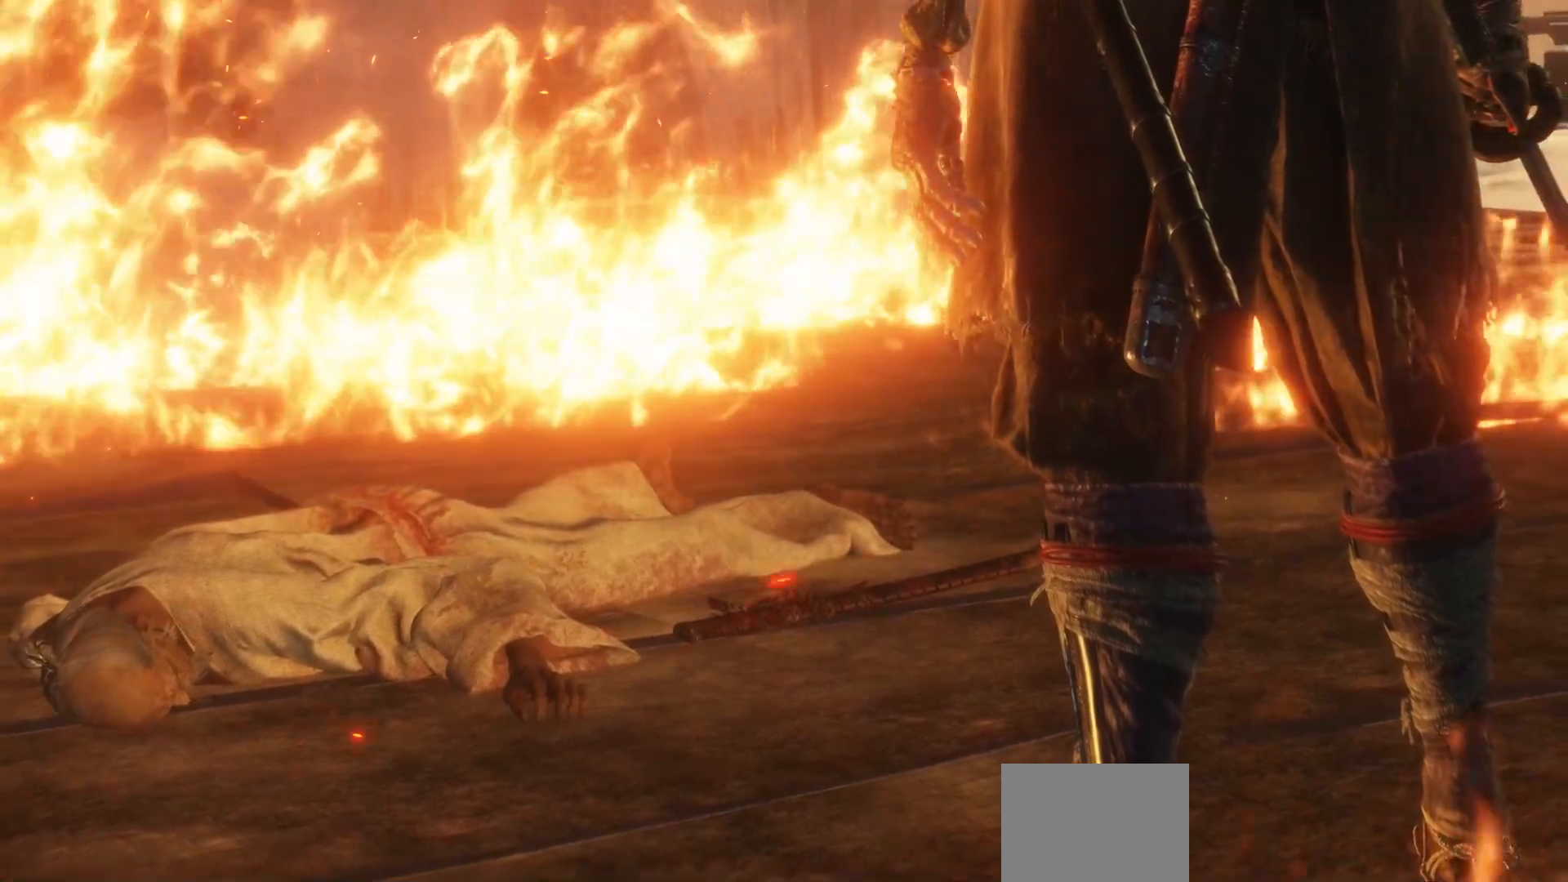
{"buttons": ["START"], "left_stick": "center", "right_stick": "center", "events": [[500, "START", "down"]]}
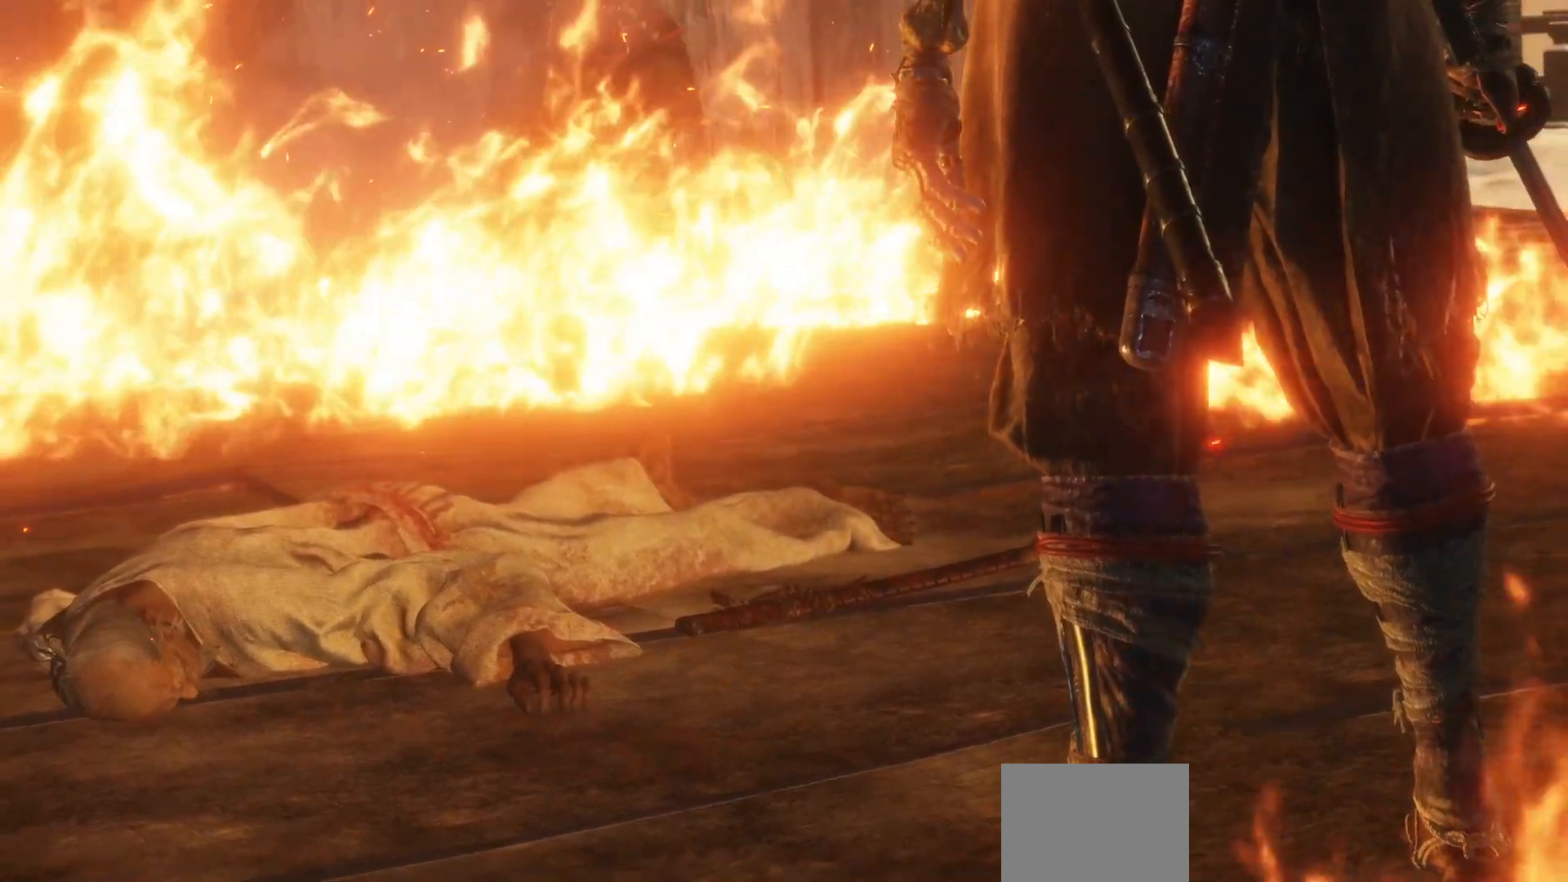
{"buttons": [], "left_stick": "center", "right_stick": "center", "events": [[150, "START", "up"]]}